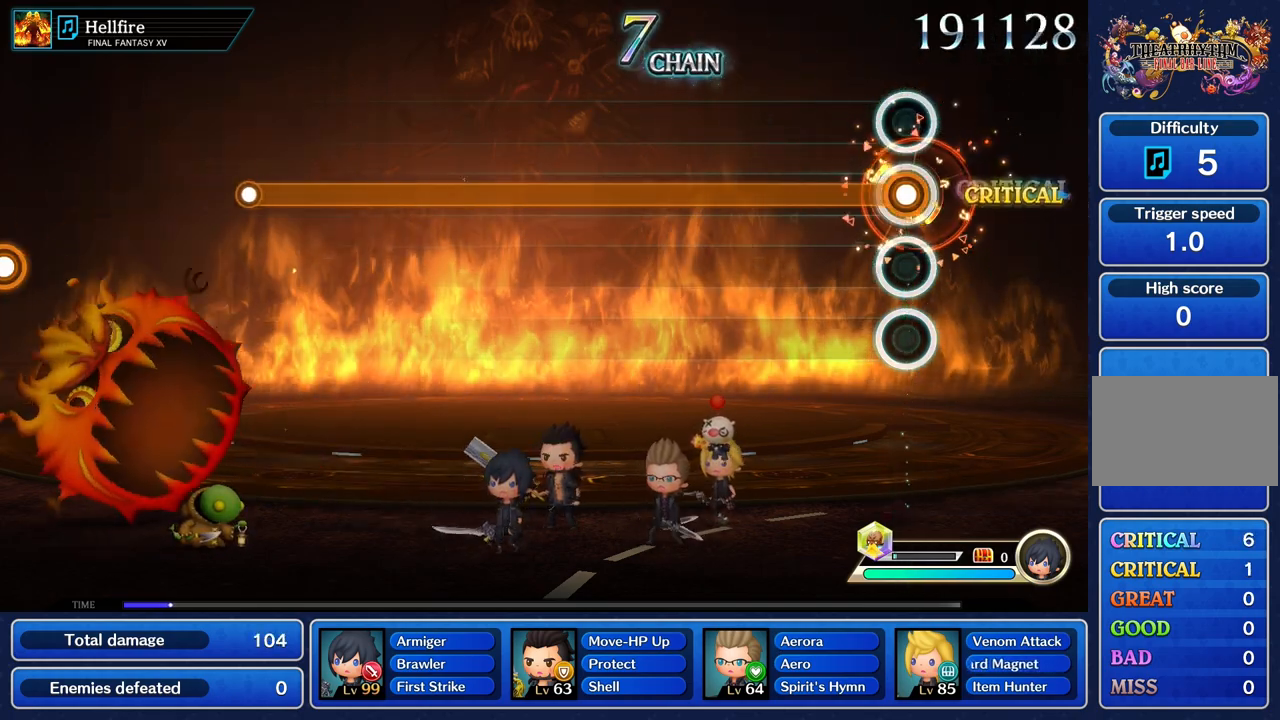
Gameplay with a controller (PlayStation layout); each line is a JSON object with the inputs held at the frame after it. "events" lists button and stick changes between this image and that frame as [ms after this image, input, new state], when the widget could be followed in between. Not read: CIRCLE CROSS L3 R3.
{"buttons": ["R1"], "left_stick": "center", "right_stick": "center", "events": []}
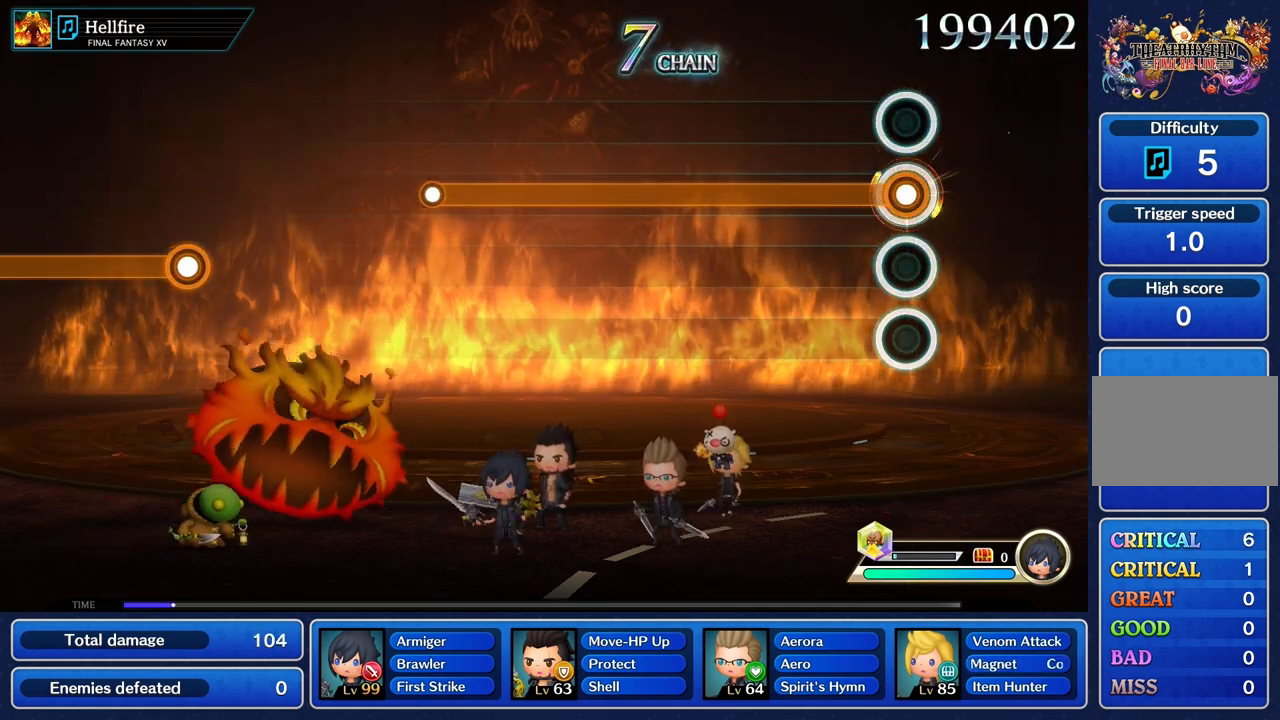
{"buttons": ["R1"], "left_stick": "center", "right_stick": "center", "events": []}
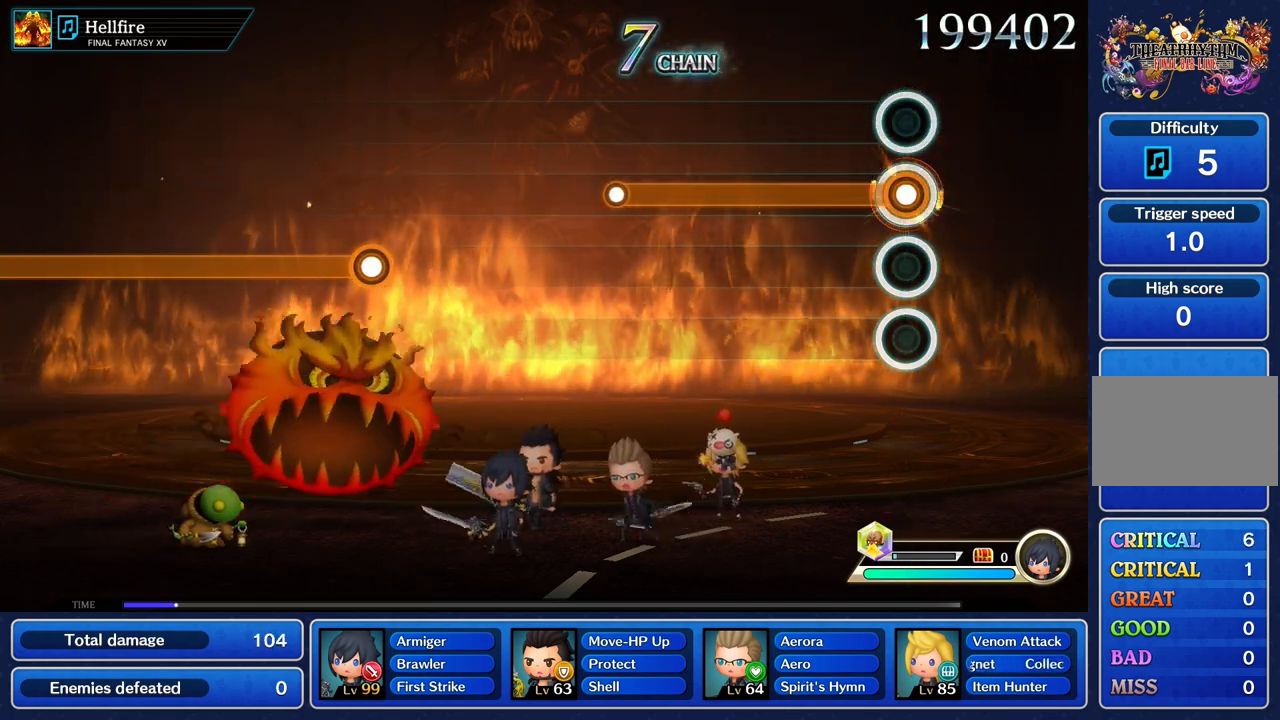
{"buttons": ["R1"], "left_stick": "center", "right_stick": "center", "events": []}
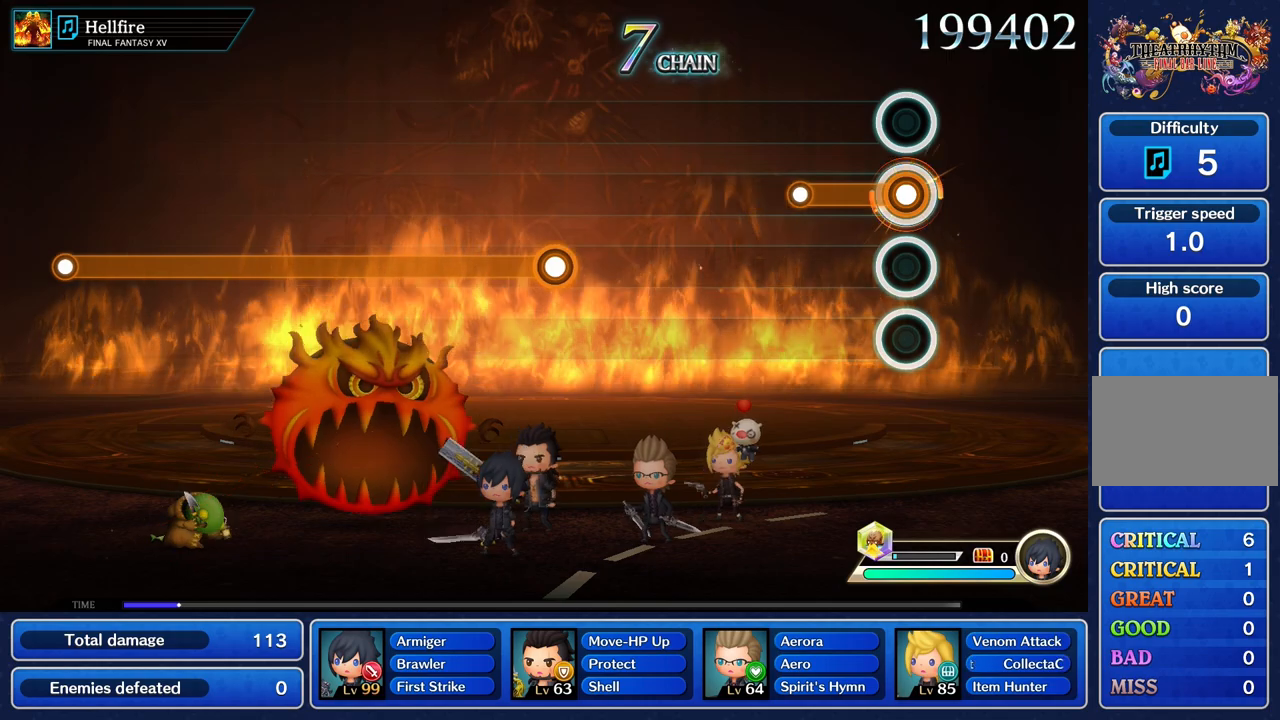
{"buttons": [], "left_stick": "center", "right_stick": "center", "events": [[300, "R1", "up"]]}
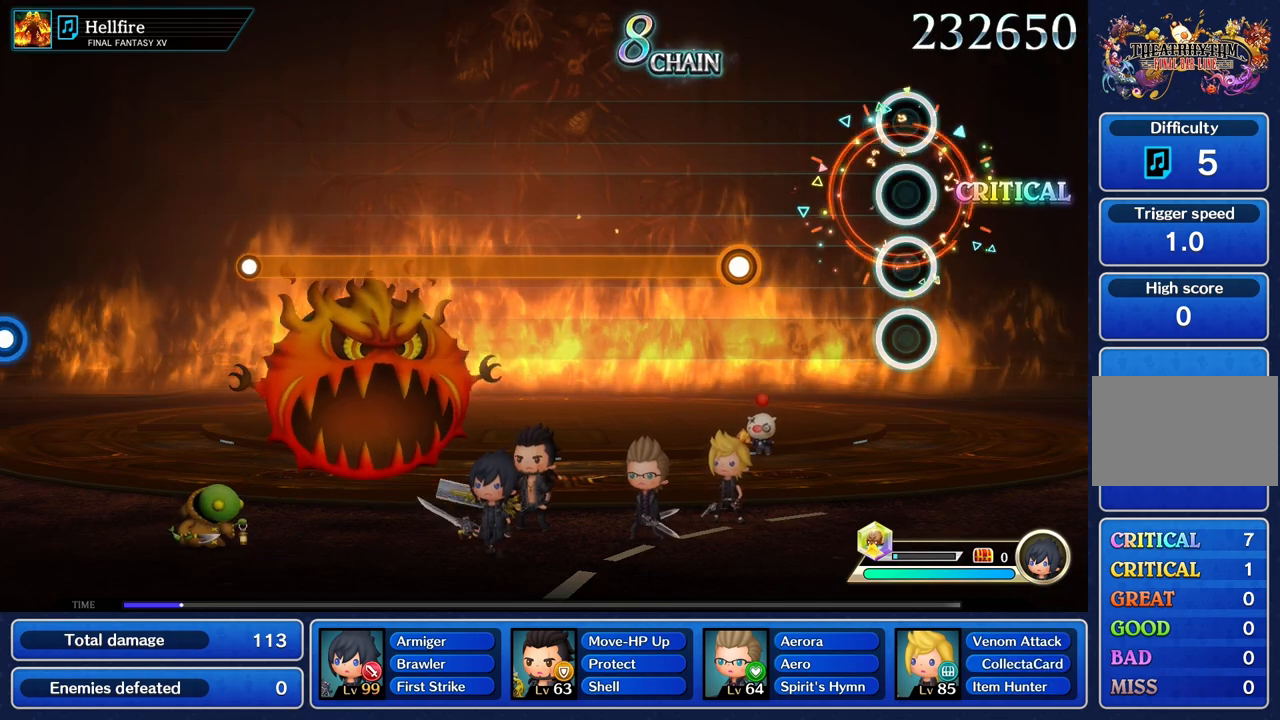
{"buttons": ["R1"], "left_stick": "center", "right_stick": "center", "events": [[501, "R1", "down"]]}
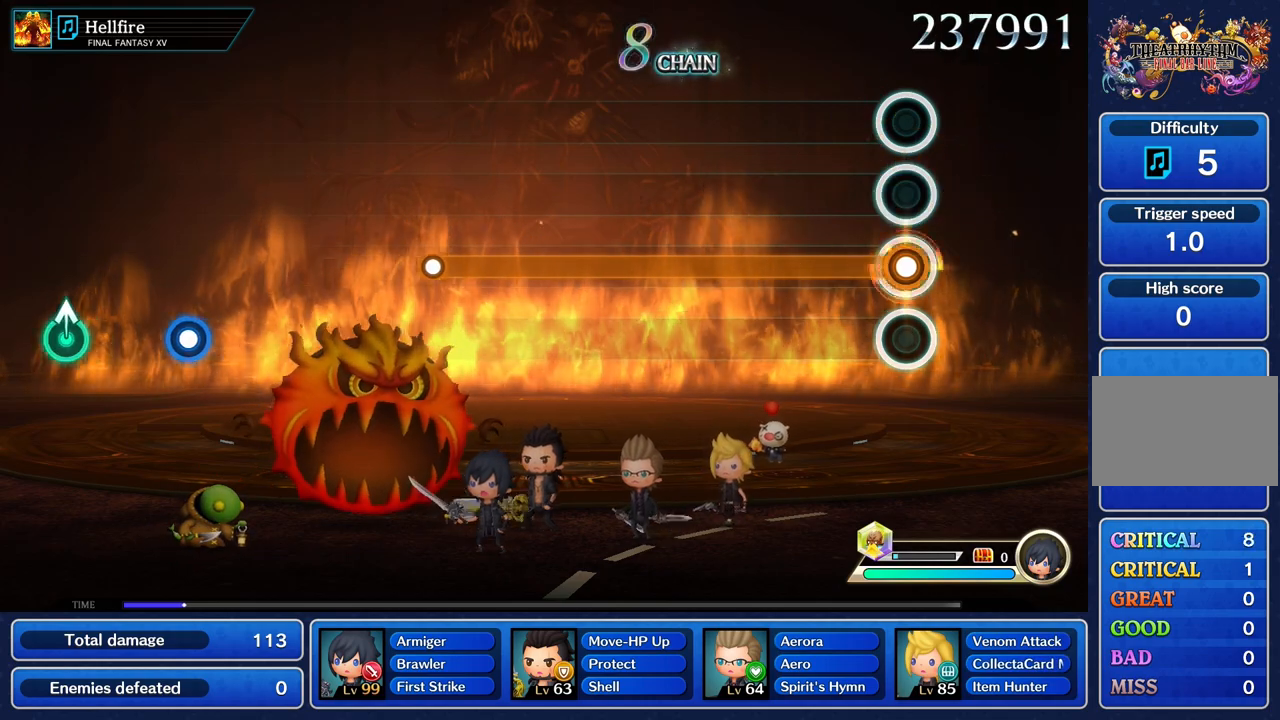
{"buttons": ["R1"], "left_stick": "center", "right_stick": "center", "events": []}
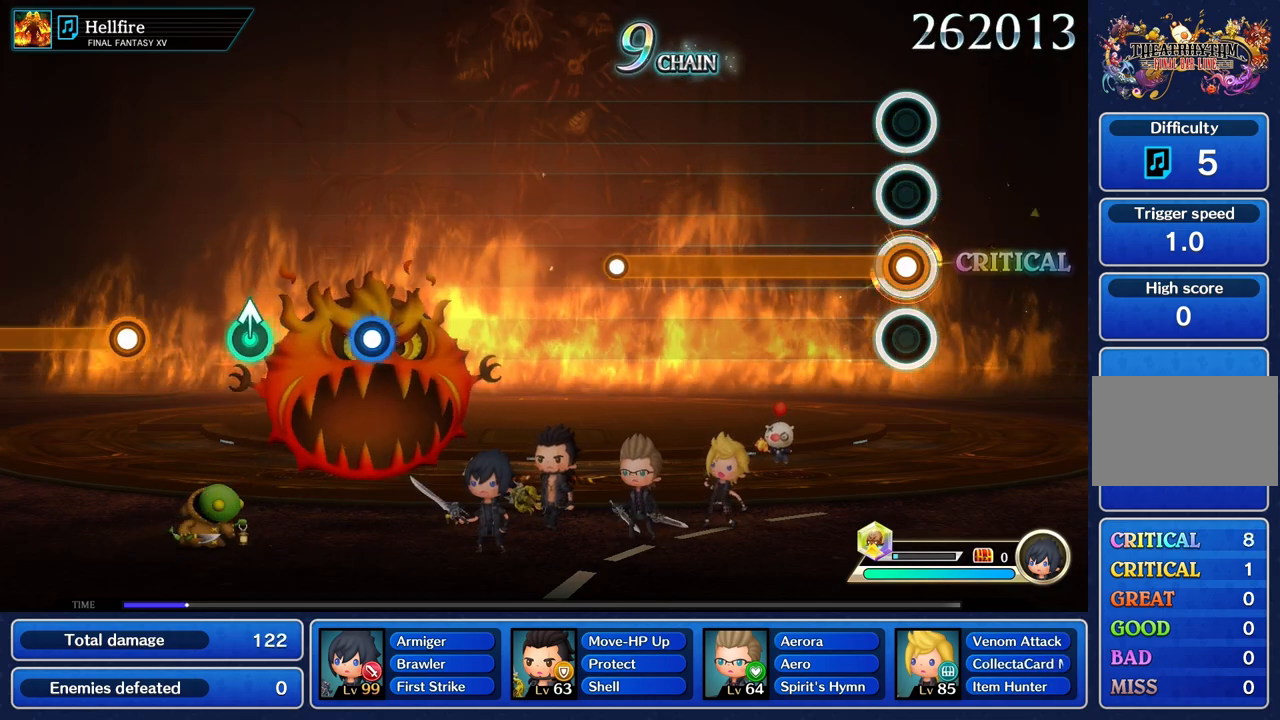
{"buttons": ["R1"], "left_stick": "center", "right_stick": "center", "events": []}
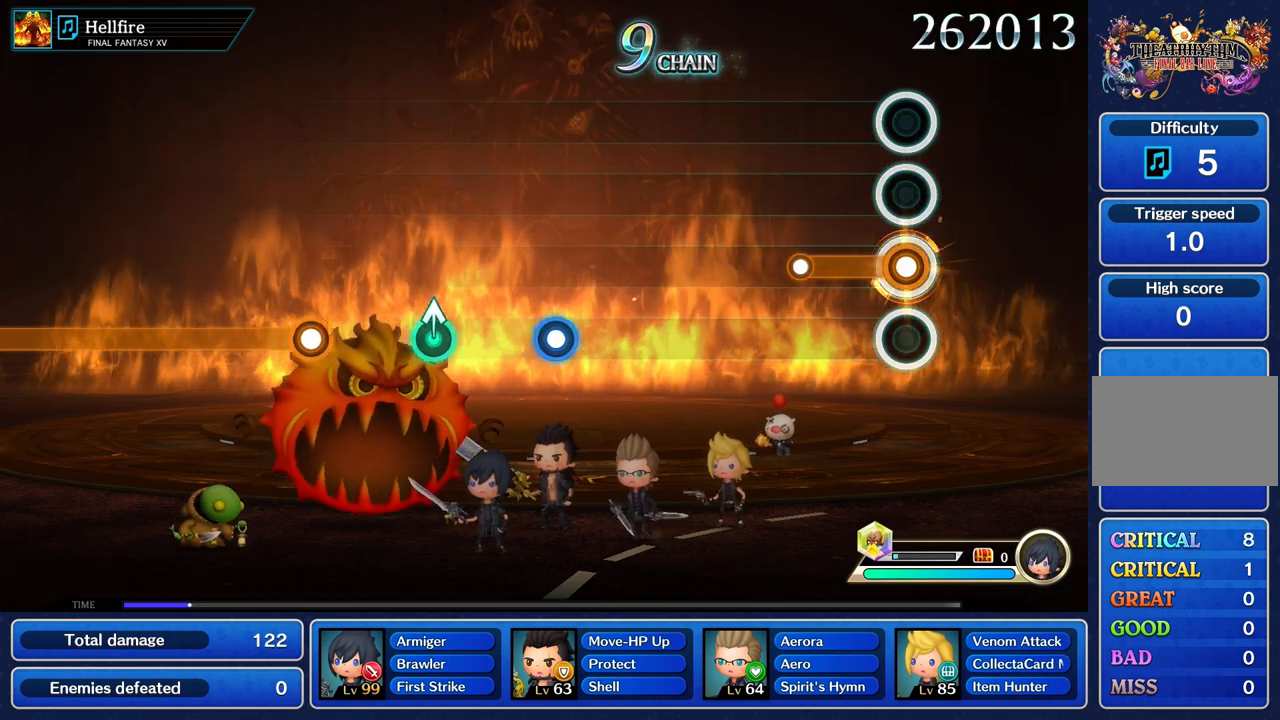
{"buttons": [], "left_stick": "center", "right_stick": "center", "events": [[300, "R1", "up"]]}
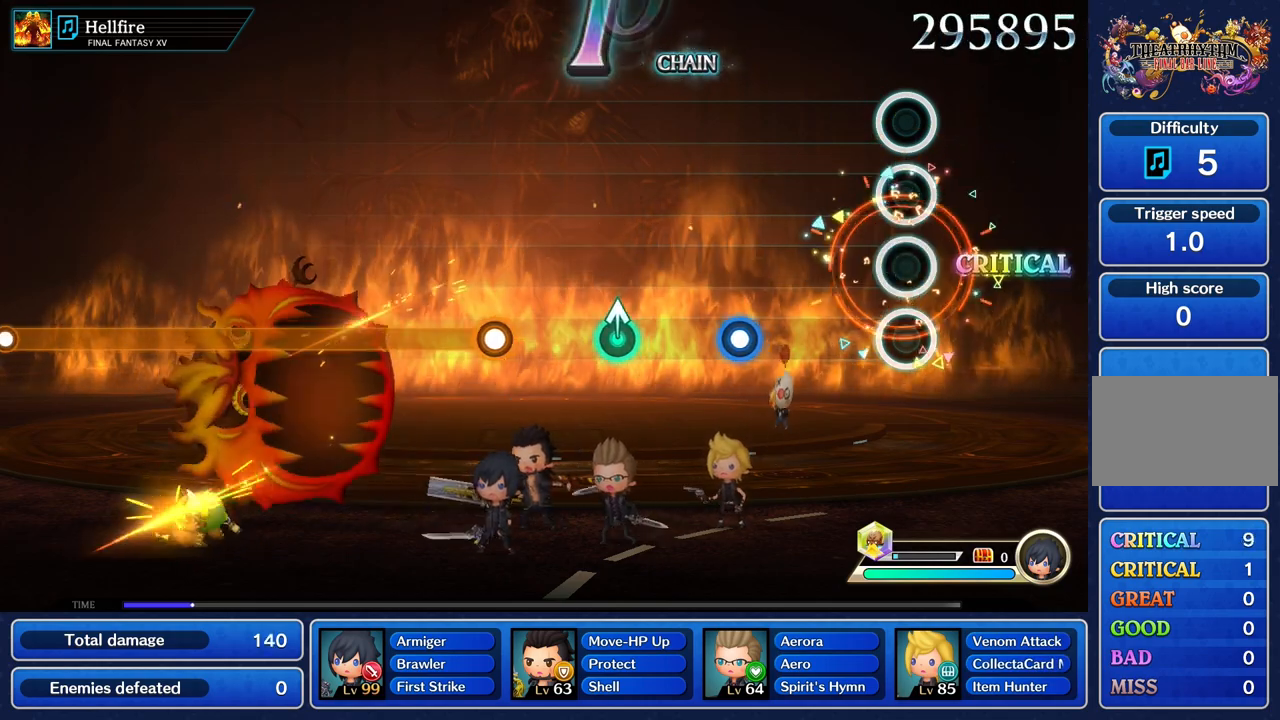
{"buttons": ["R1"], "left_stick": "center", "right_stick": "center", "events": [[484, "R1", "down"]]}
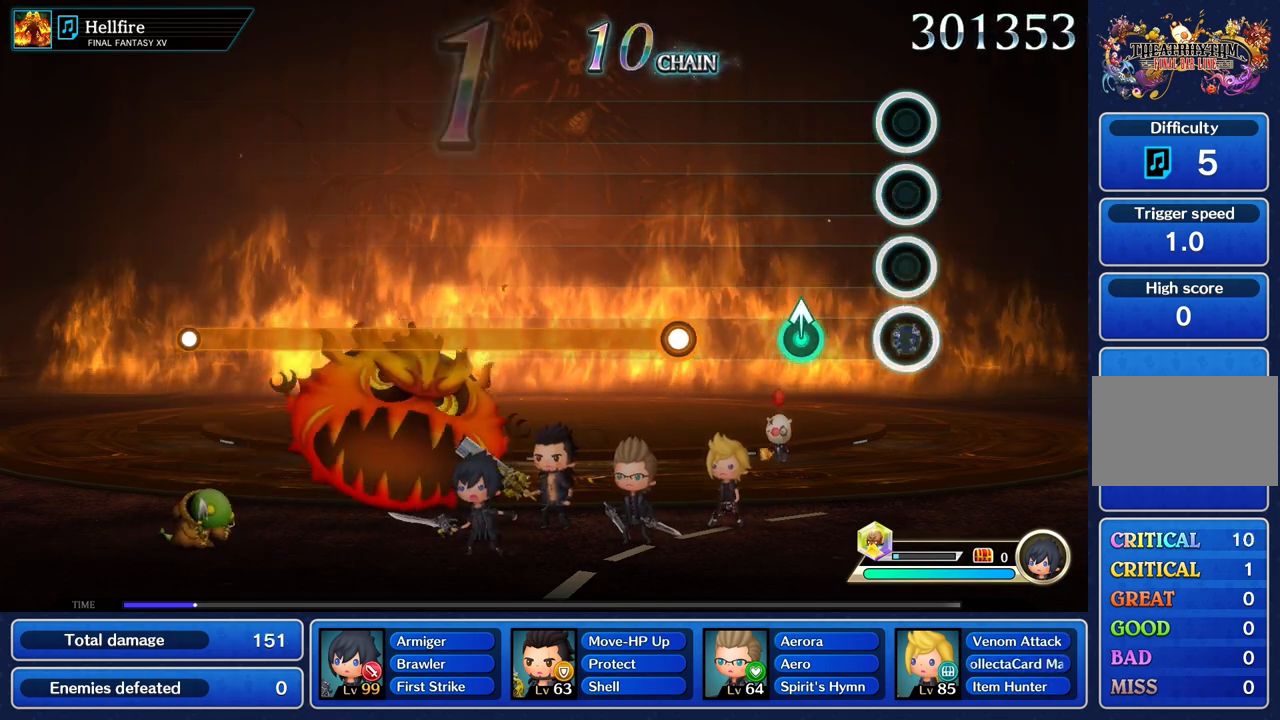
{"buttons": [], "left_stick": "center", "right_stick": "center", "events": [[100, "R1", "up"], [300, "left_stick", "up"], [417, "left_stick", "center"]]}
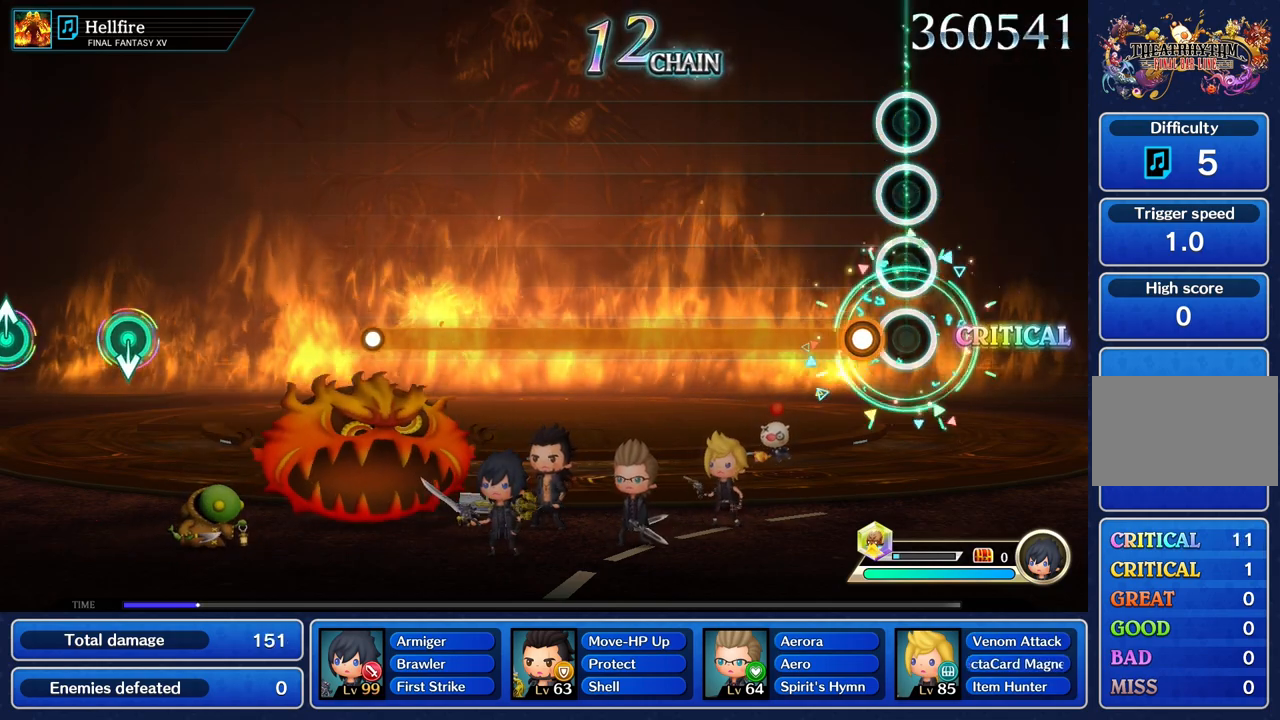
{"buttons": ["R1"], "left_stick": "center", "right_stick": "center", "events": [[167, "R1", "down"]]}
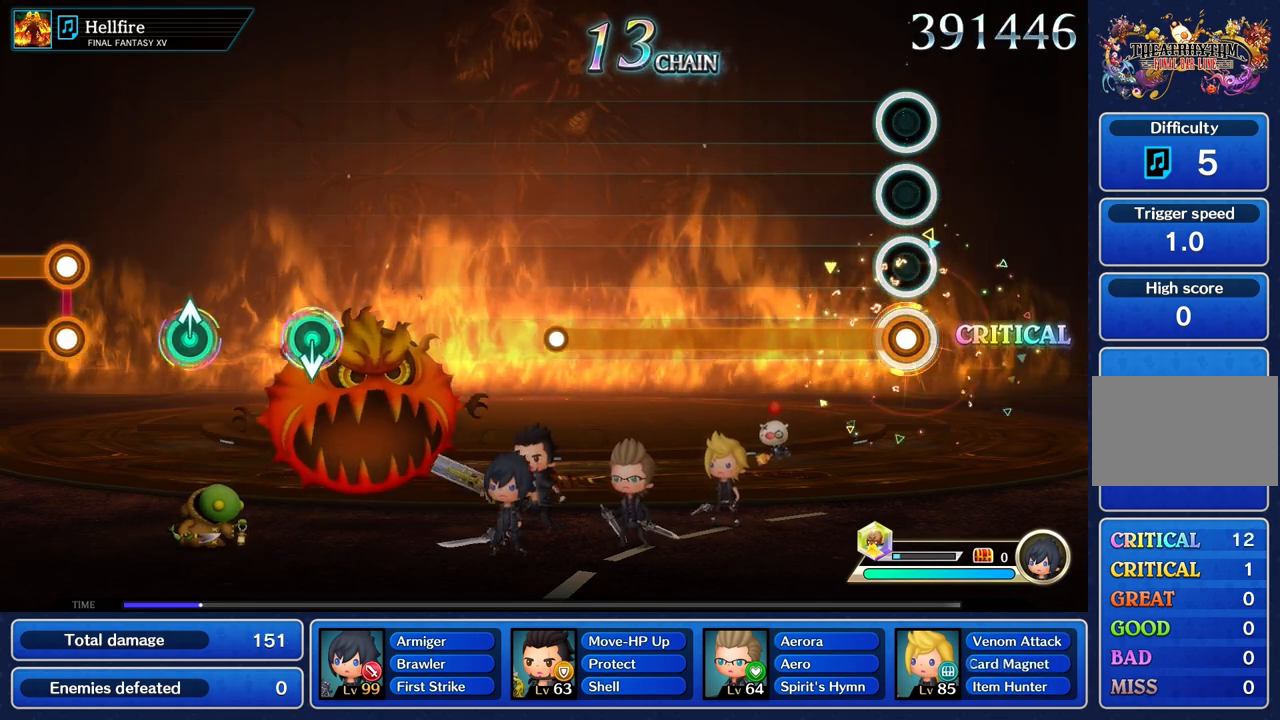
{"buttons": ["R1"], "left_stick": "center", "right_stick": "center", "events": []}
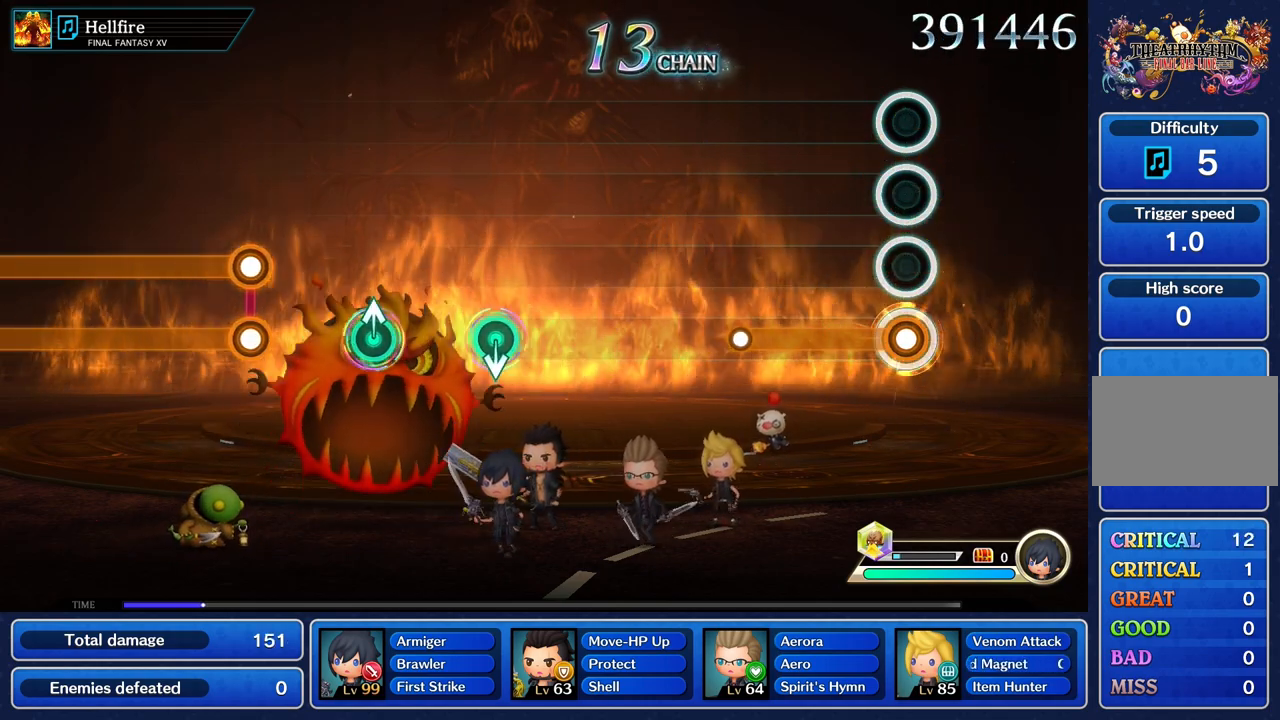
{"buttons": [], "left_stick": "center", "right_stick": "center", "events": [[501, "R1", "up"]]}
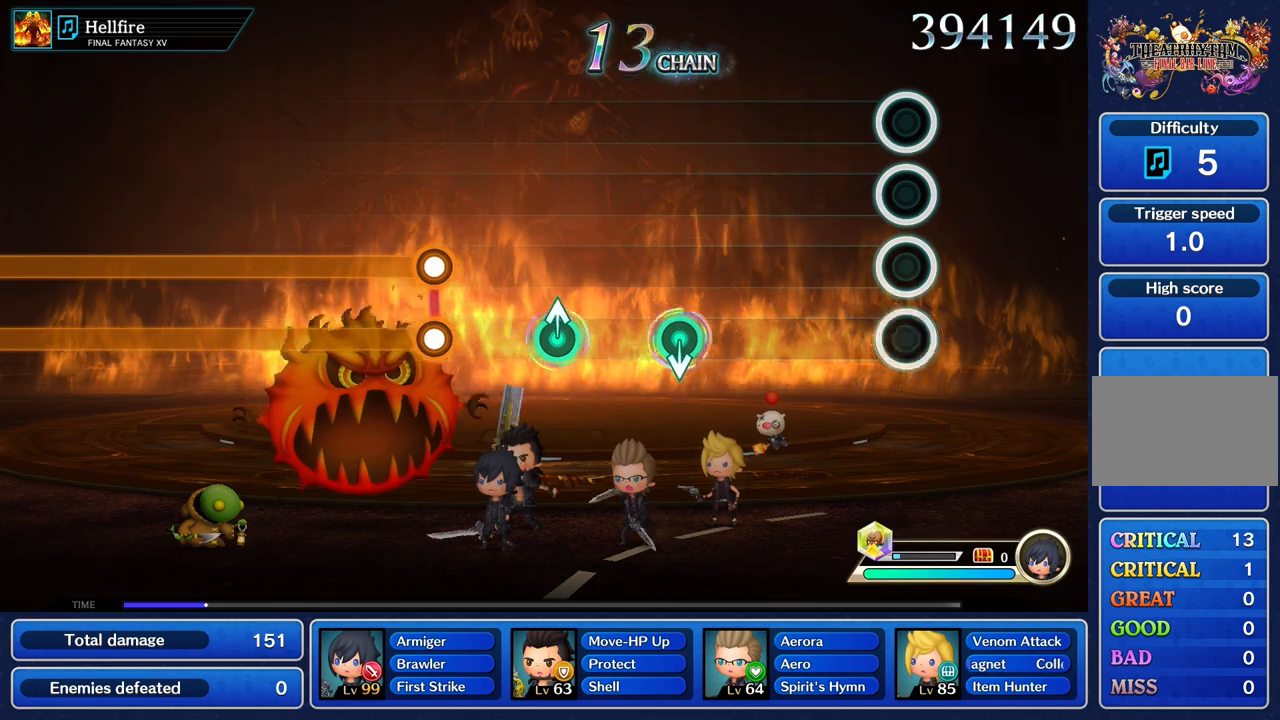
{"buttons": [], "left_stick": "center", "right_stick": "center", "events": []}
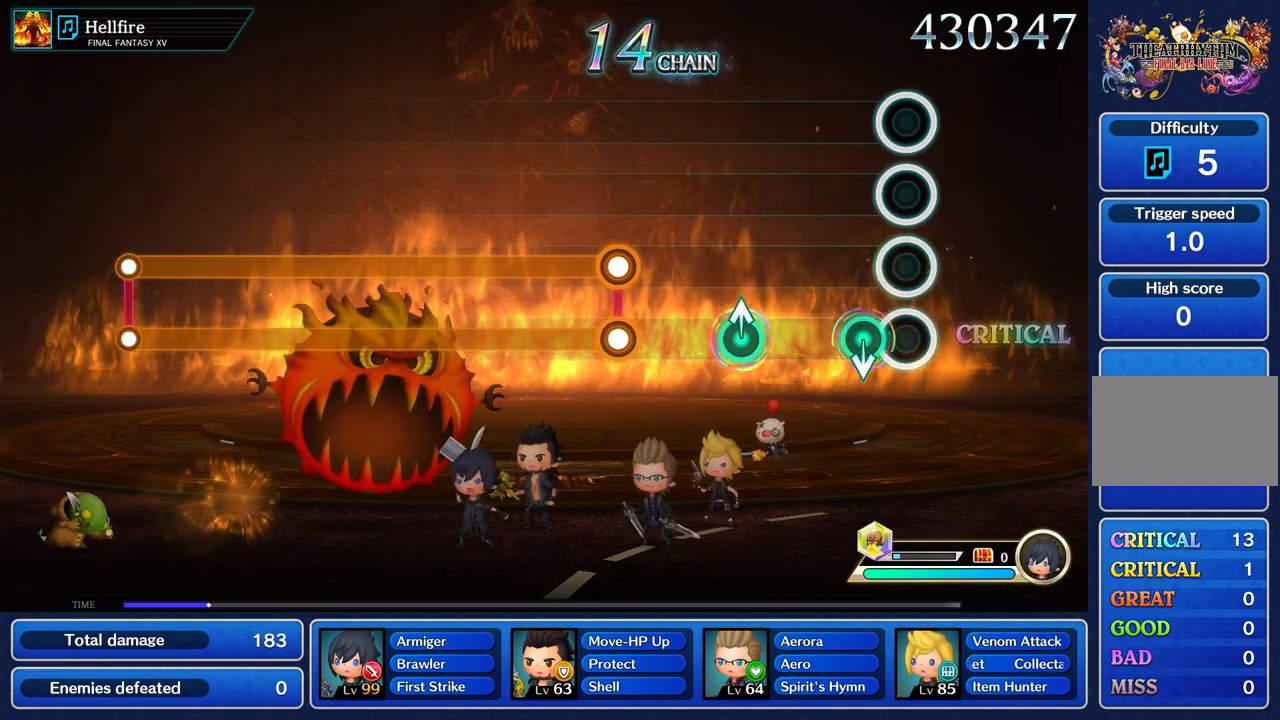
{"buttons": [], "left_stick": "up", "right_stick": "center"}
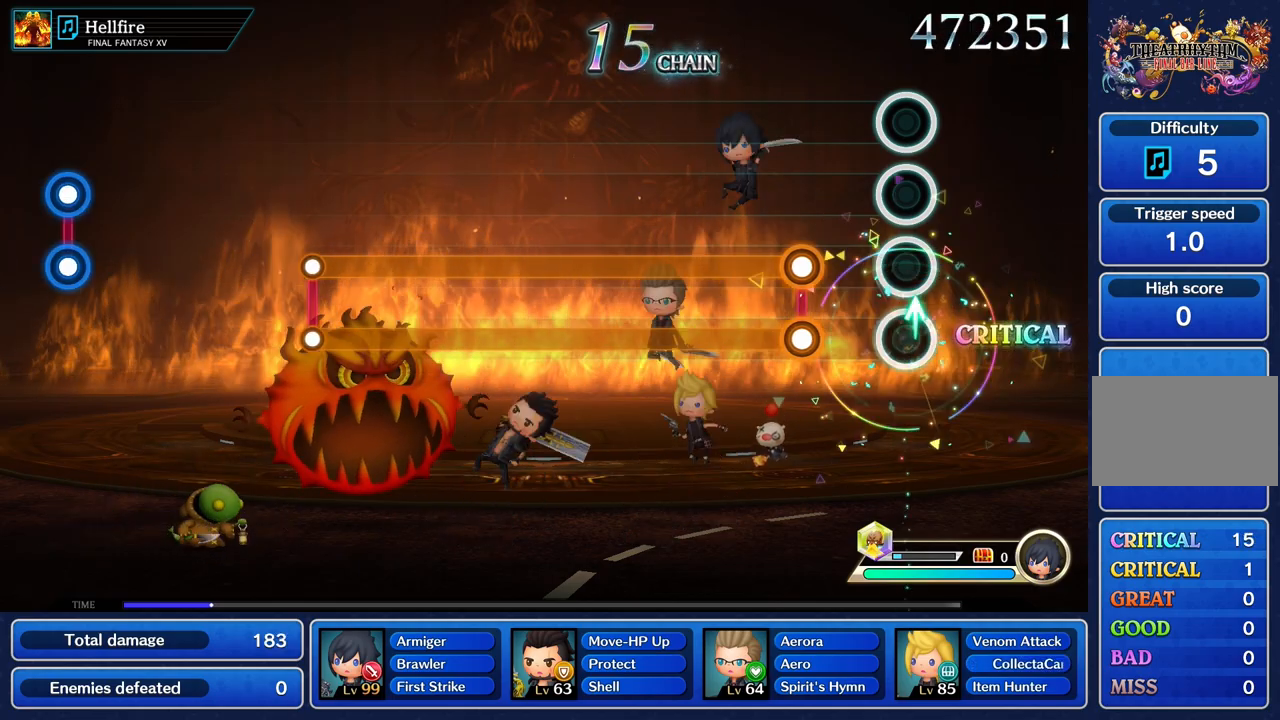
{"buttons": ["L1", "R1"], "left_stick": "center", "right_stick": "center", "events": [[100, "left_stick", "center"], [317, "L1", "down"], [350, "R1", "down"]]}
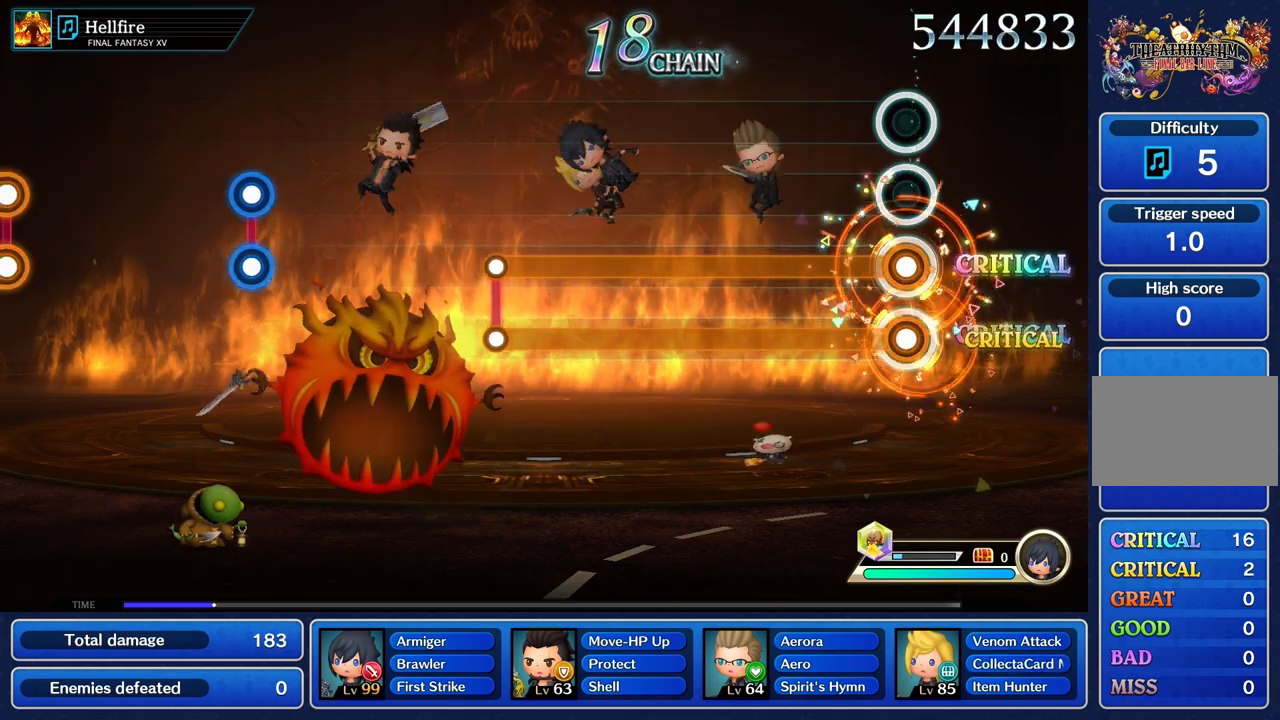
{"buttons": ["L1", "R1"], "left_stick": "center", "right_stick": "center", "events": []}
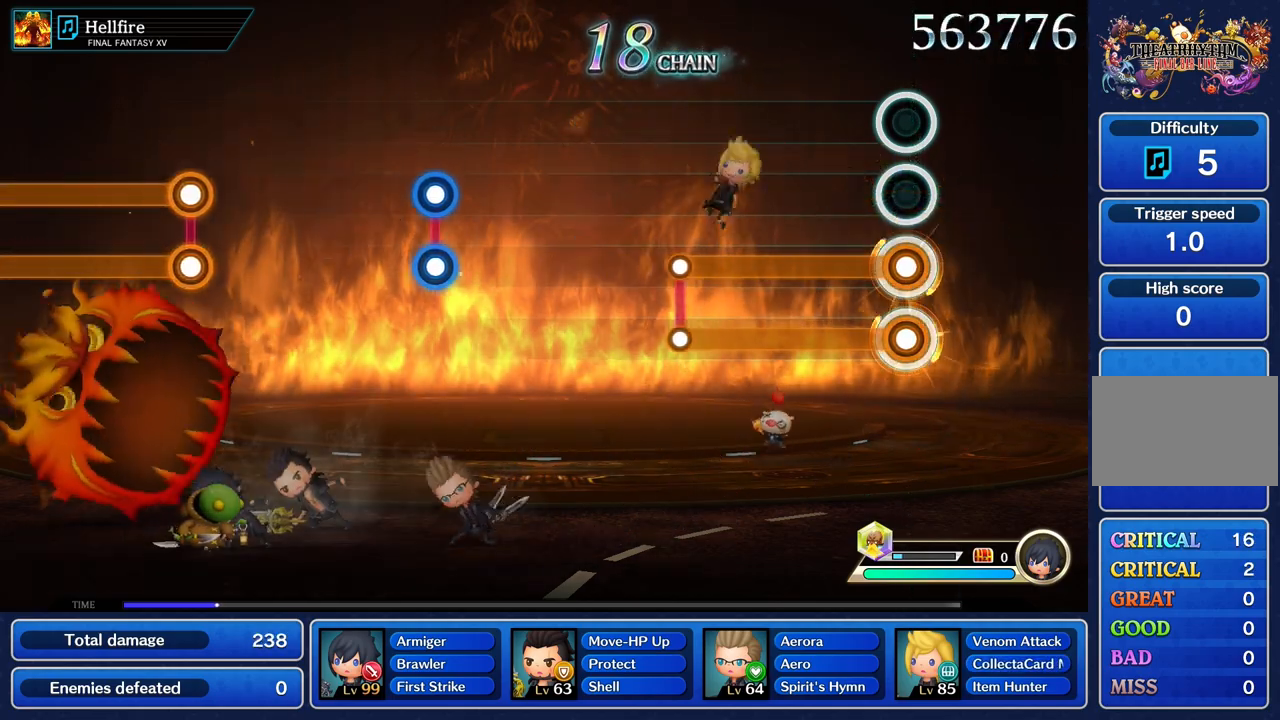
{"buttons": ["L1", "R1"], "left_stick": "center", "right_stick": "center", "events": []}
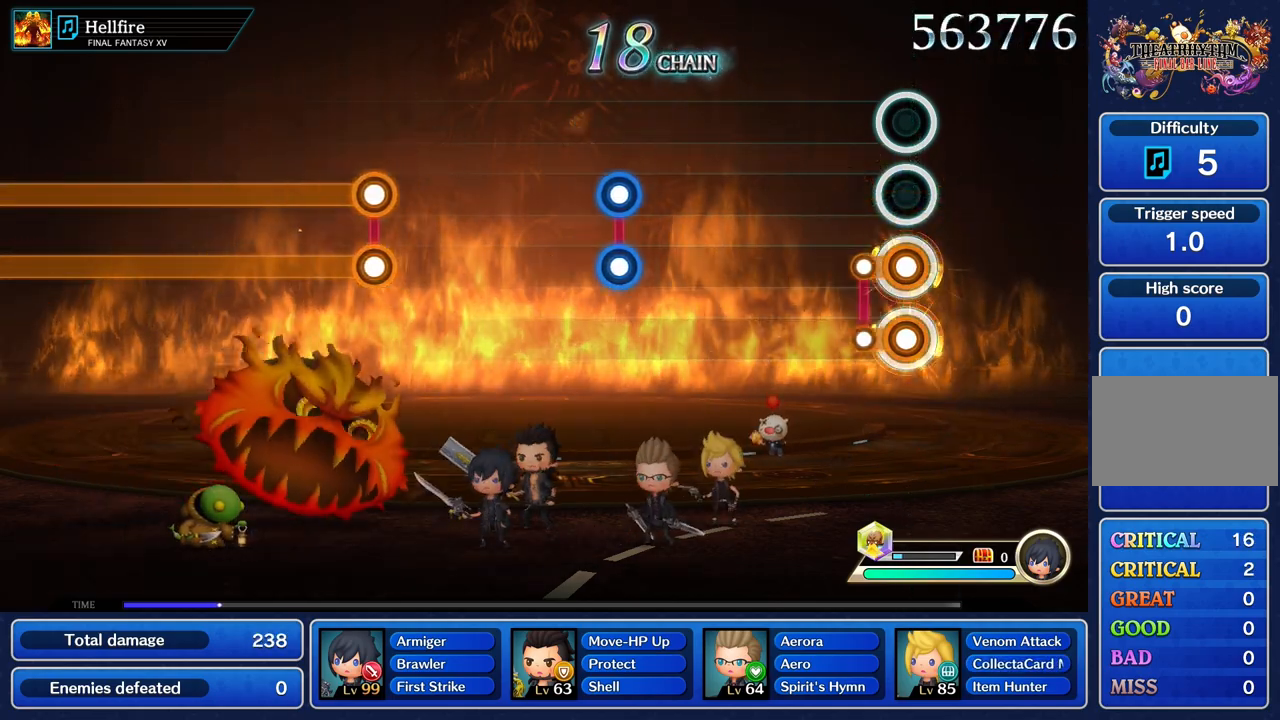
{"buttons": [], "left_stick": "center", "right_stick": "center", "events": [[134, "R1", "up"], [167, "L1", "up"]]}
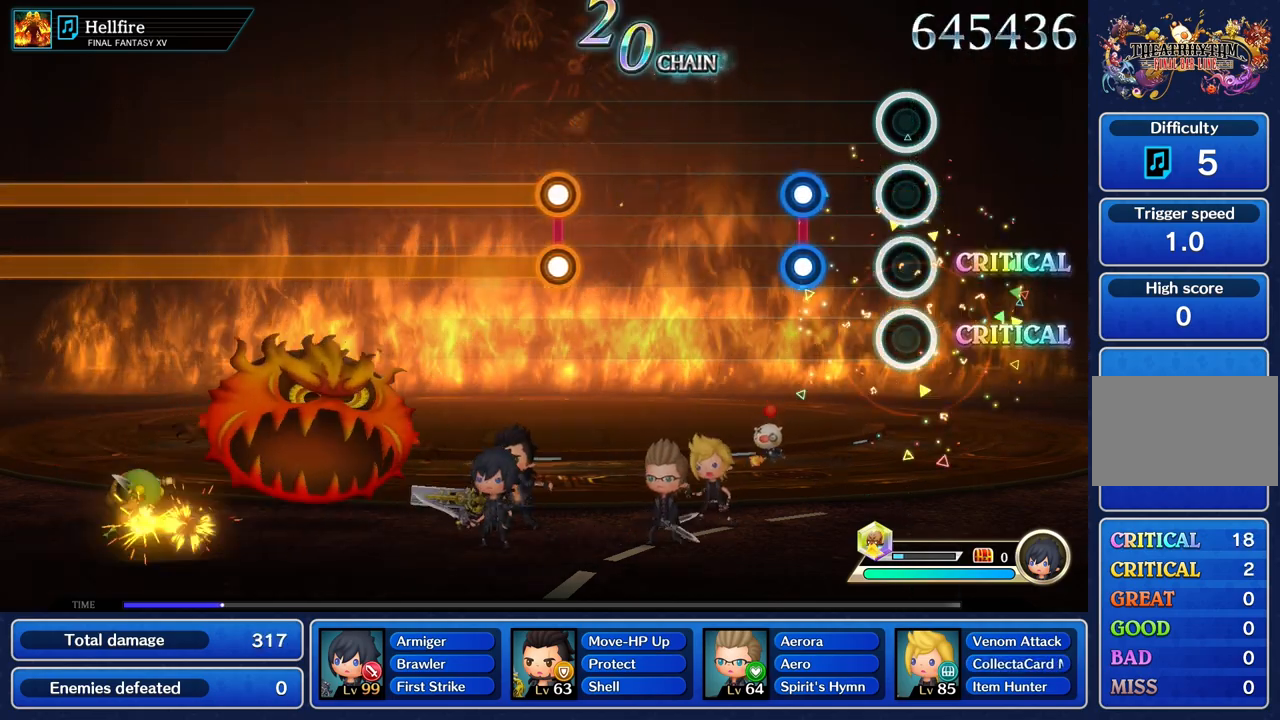
{"buttons": [], "left_stick": "center", "right_stick": "center", "events": [[317, "L1", "down"], [317, "R1", "down"], [417, "R1", "up"], [433, "L1", "up"]]}
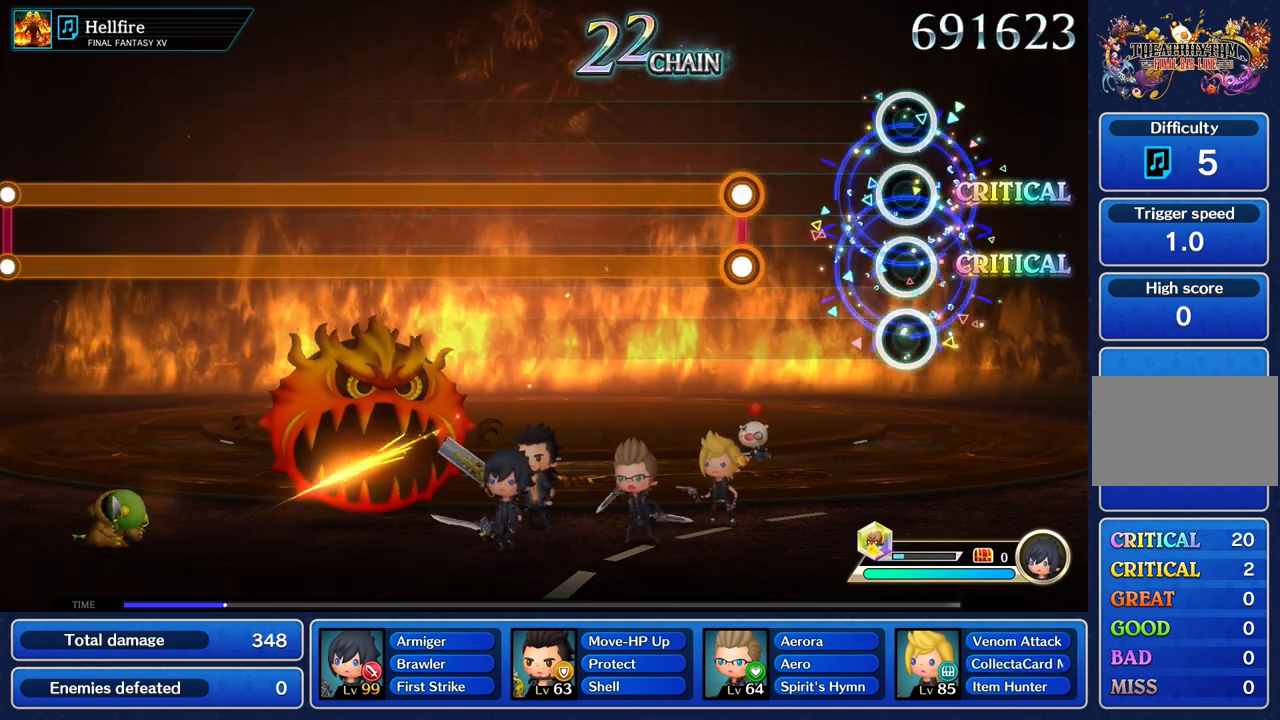
{"buttons": ["L1", "R1"], "left_stick": "center", "right_stick": "center", "events": [[501, "L1", "down"], [501, "R1", "down"]]}
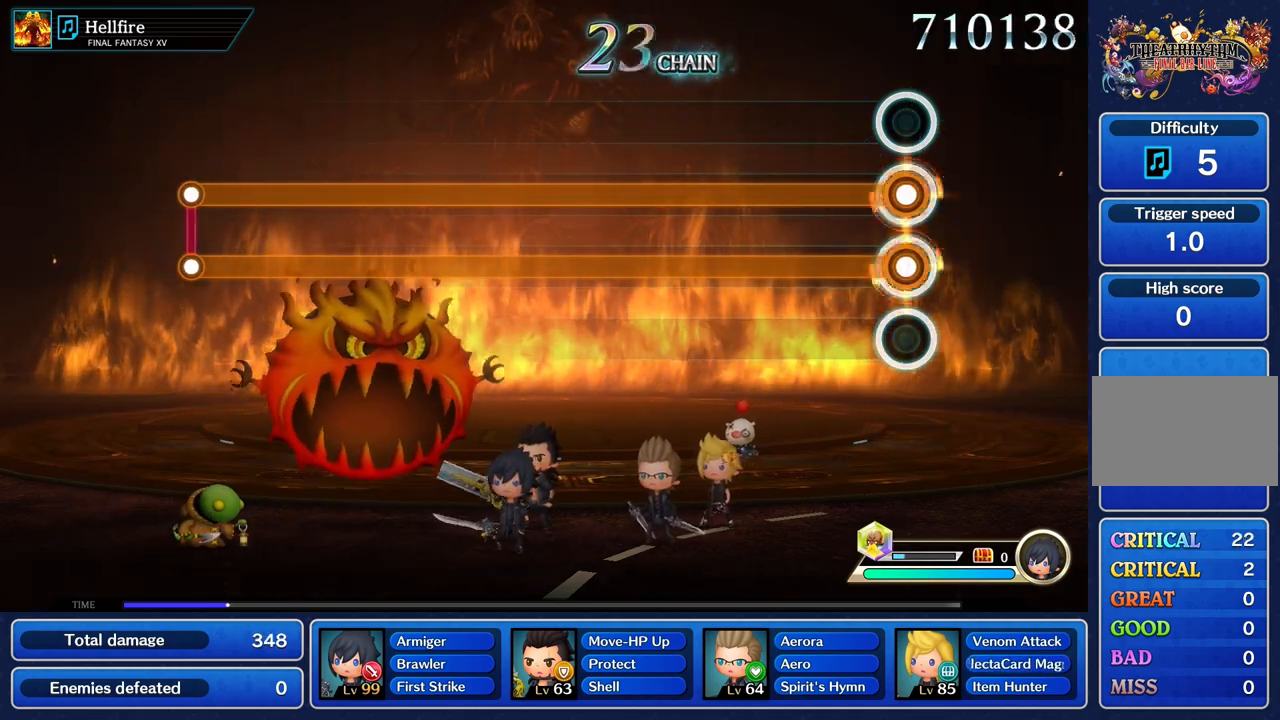
{"buttons": ["L1", "R1"], "left_stick": "center", "right_stick": "center", "events": []}